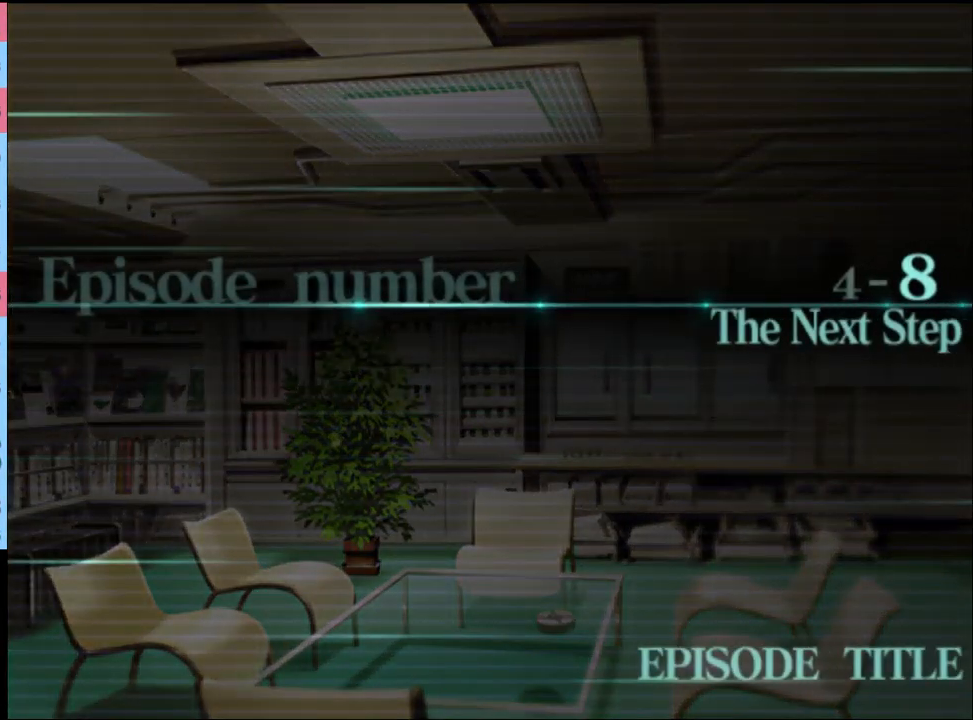
Gameplay with keyboard and mouse; each line is a JSON object with the keys and mouse buttons held at the frame after it. "events" lists presses ("down") and releases ("up") of "a", "alt", "c", "d", "e", "f", "q", "r", "s", "shift", "space", "v", "w", "mouse_left", "mouse_wheel", "mouse_right", "mouse_mb4" and "mouse_mb5" between this image and that frame as [ms after this image, input, new state], when the widget could be followed in between. "mouse_left", "mouse_wheel", "mouse_right", "mouse_mb4", "mouse_mb5" = the "left", "wheel", "right", "mb4", "mb5" buttons of the "mouse" list. No other keys are recorded. "wheel" means that the mouse wheel is clicked or scrolled. Mouse movement is not recorded.
{"keys": ["q"], "mouse": [], "events": [[67, "mouse_left", "up"], [134, "mouse_left", "down"], [200, "mouse_left", "up"], [267, "mouse_left", "down"], [367, "mouse_left", "up"], [500, "q", "down"]]}
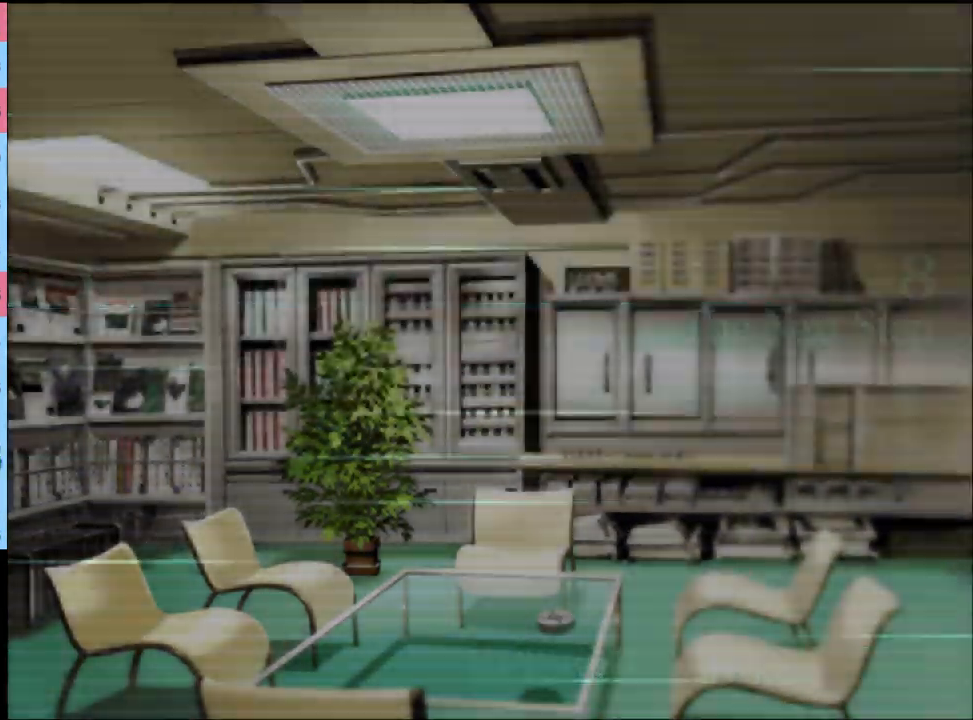
{"keys": [], "mouse": [], "events": [[67, "q", "up"], [167, "q", "down"], [234, "q", "up"], [300, "q", "down"], [367, "q", "up"], [434, "q", "down"], [500, "q", "up"]]}
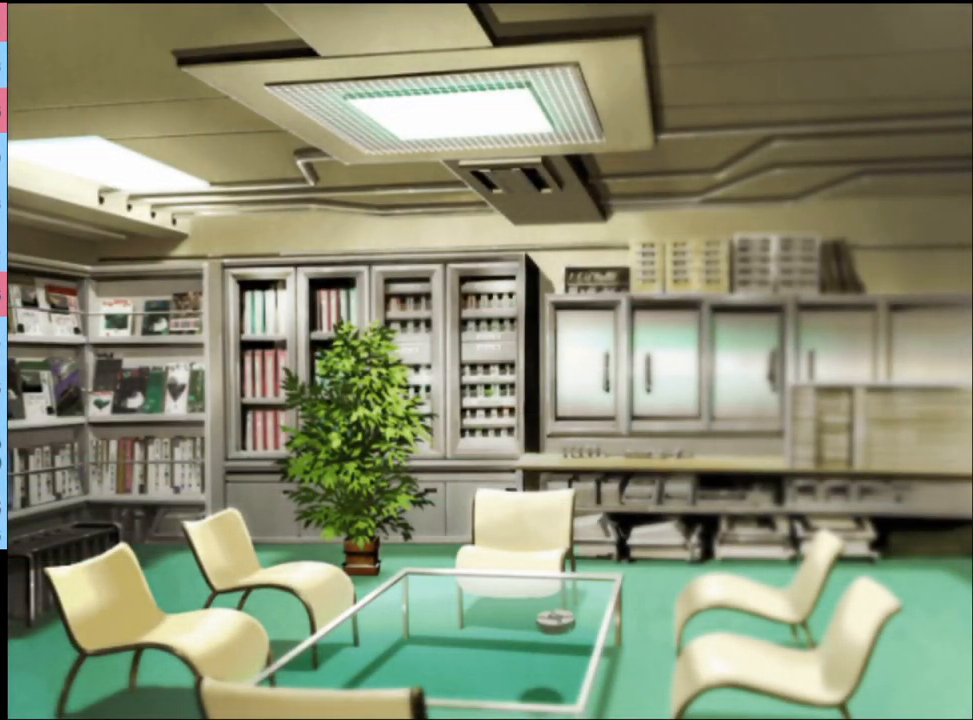
{"keys": [], "mouse": [], "events": [[100, "q", "down"], [167, "q", "up"], [267, "q", "down"], [400, "q", "up"]]}
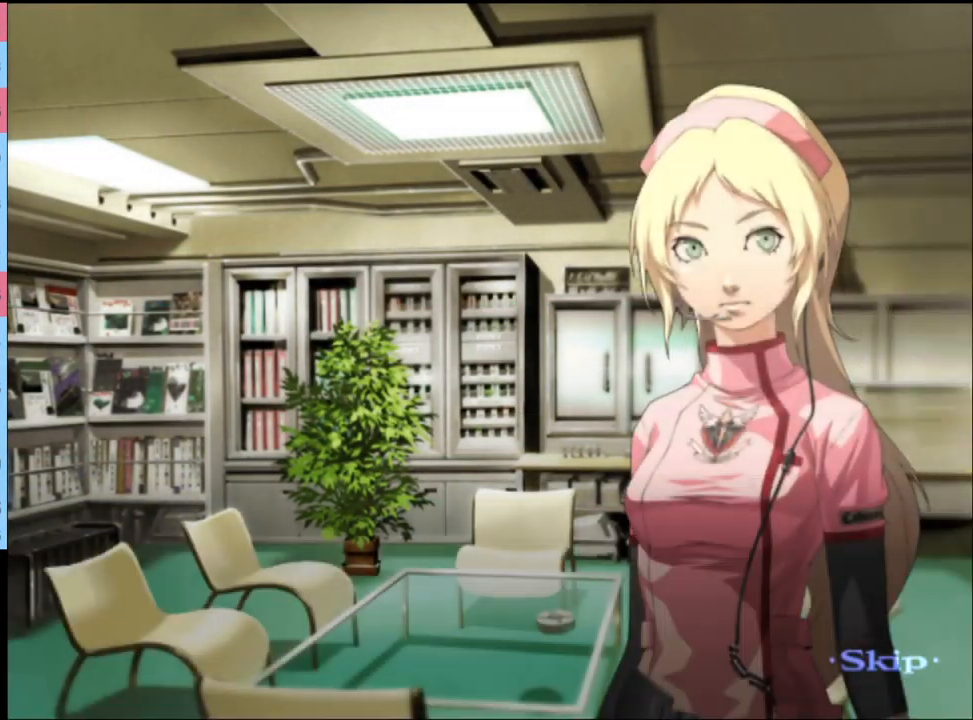
{"keys": [], "mouse": [], "events": []}
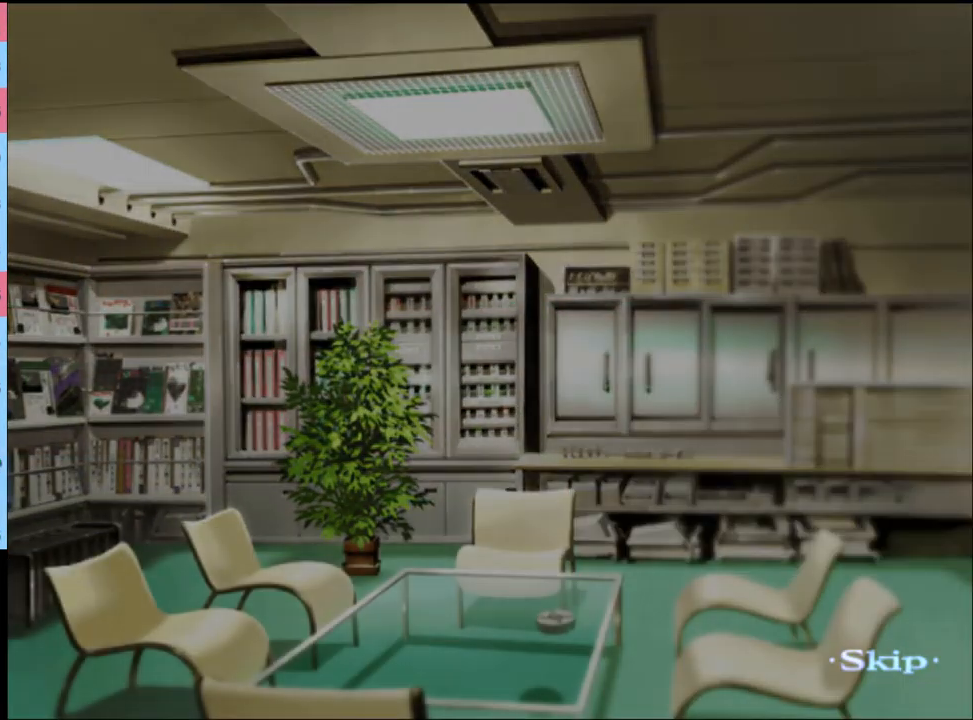
{"keys": [], "mouse": [], "events": []}
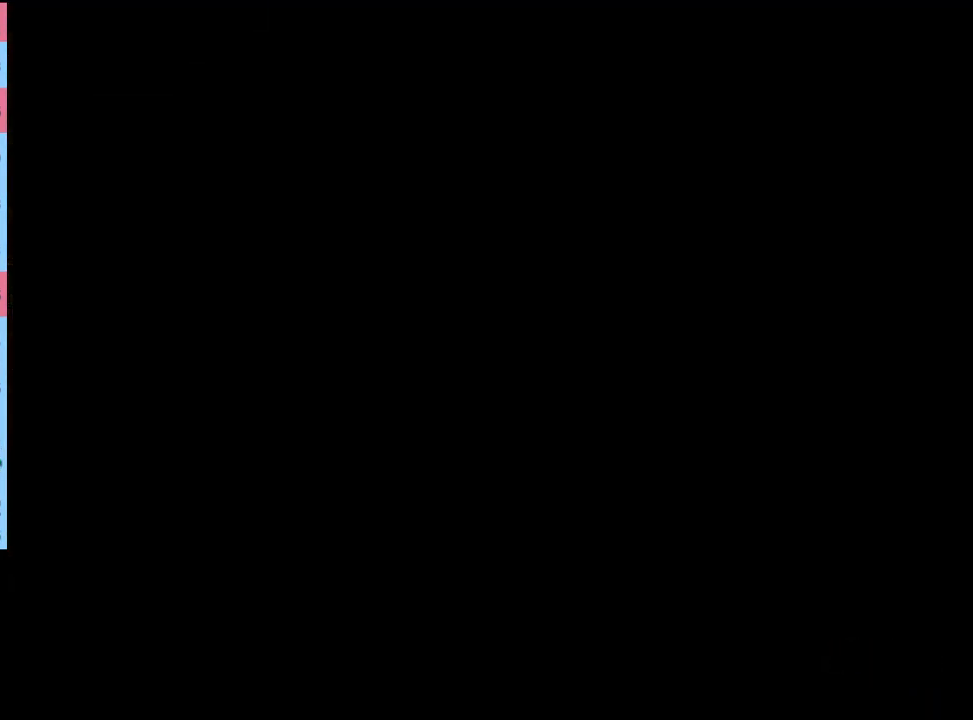
{"keys": [], "mouse": [], "events": []}
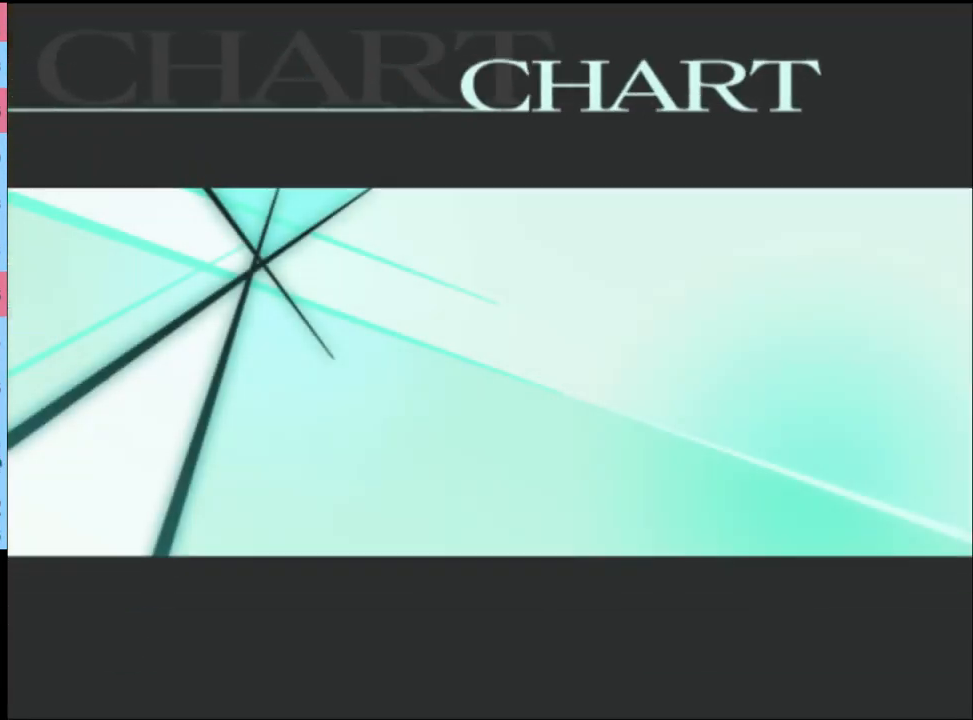
{"keys": [], "mouse": [], "events": [[100, "mouse_left", "down"], [167, "mouse_left", "up"], [267, "mouse_left", "down"], [367, "mouse_left", "up"], [434, "mouse_left", "down"], [500, "mouse_left", "up"]]}
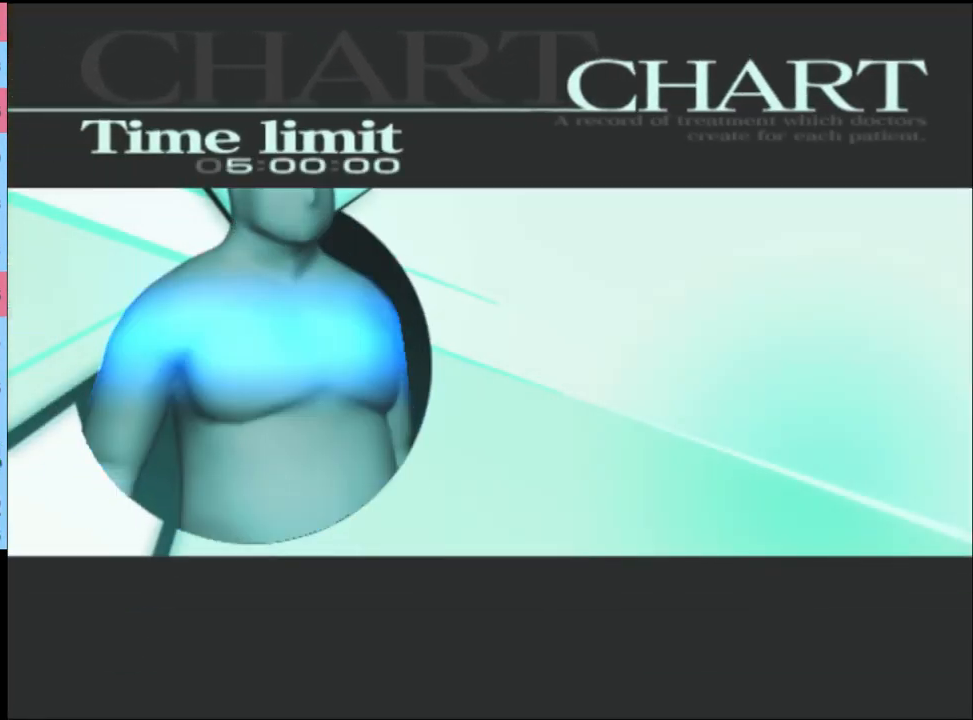
{"keys": [], "mouse": ["left"], "events": [[67, "mouse_left", "down"], [134, "mouse_left", "up"], [200, "mouse_left", "down"], [300, "mouse_left", "up"], [367, "mouse_left", "down"], [433, "mouse_left", "up"], [500, "mouse_left", "down"]]}
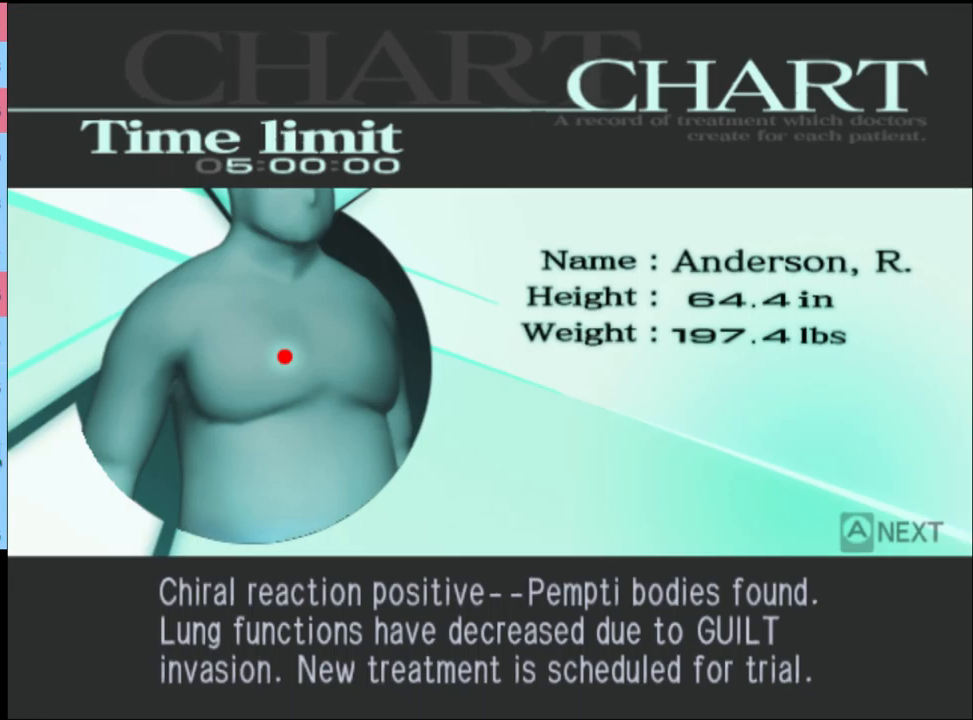
{"keys": [], "mouse": [], "events": [[67, "mouse_left", "up"], [167, "mouse_left", "down"], [267, "mouse_left", "up"], [400, "q", "down"], [467, "q", "up"]]}
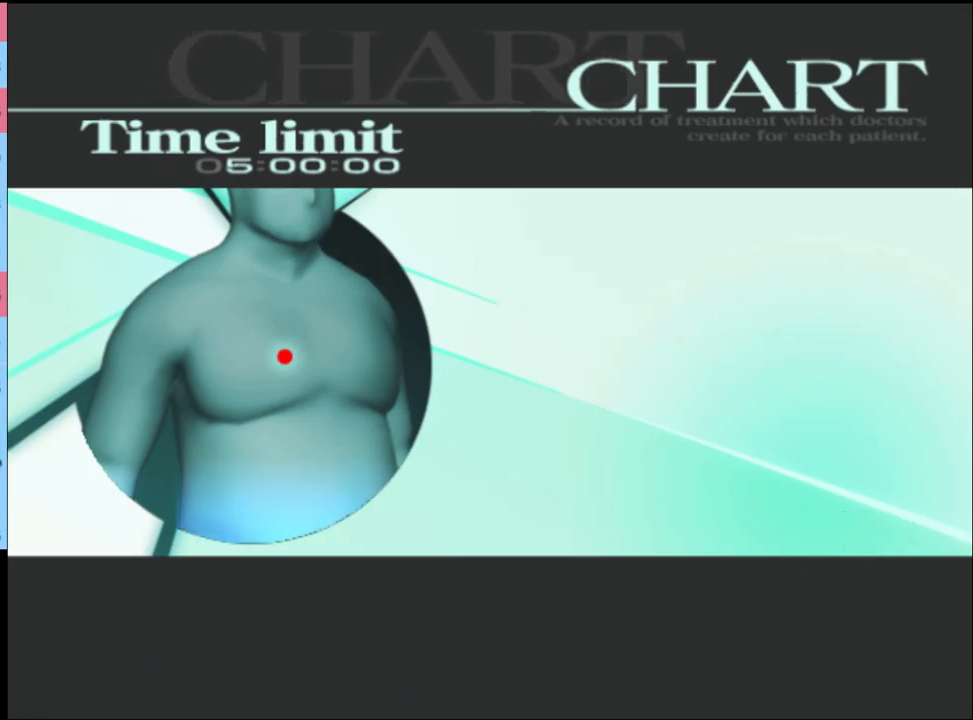
{"keys": ["q"], "mouse": [], "events": [[33, "q", "down"], [133, "q", "up"], [167, "q", "down"], [267, "q", "up"], [333, "q", "down"], [400, "q", "up"], [467, "q", "down"]]}
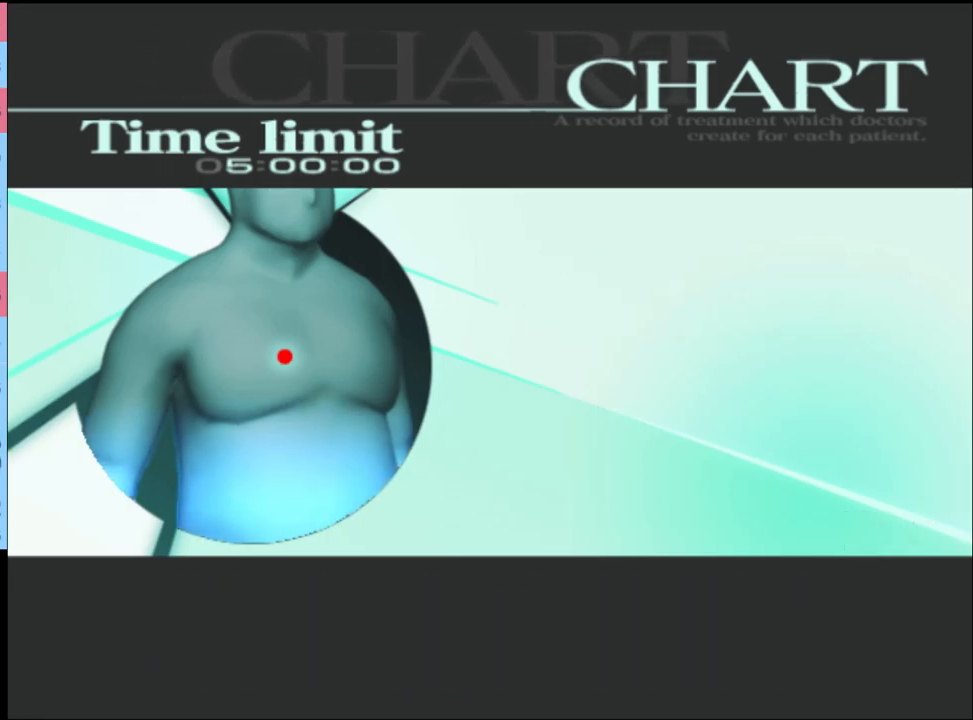
{"keys": ["q"], "mouse": [], "events": [[67, "q", "up"], [133, "q", "down"], [233, "q", "up"], [300, "q", "down"], [400, "q", "up"], [467, "q", "down"]]}
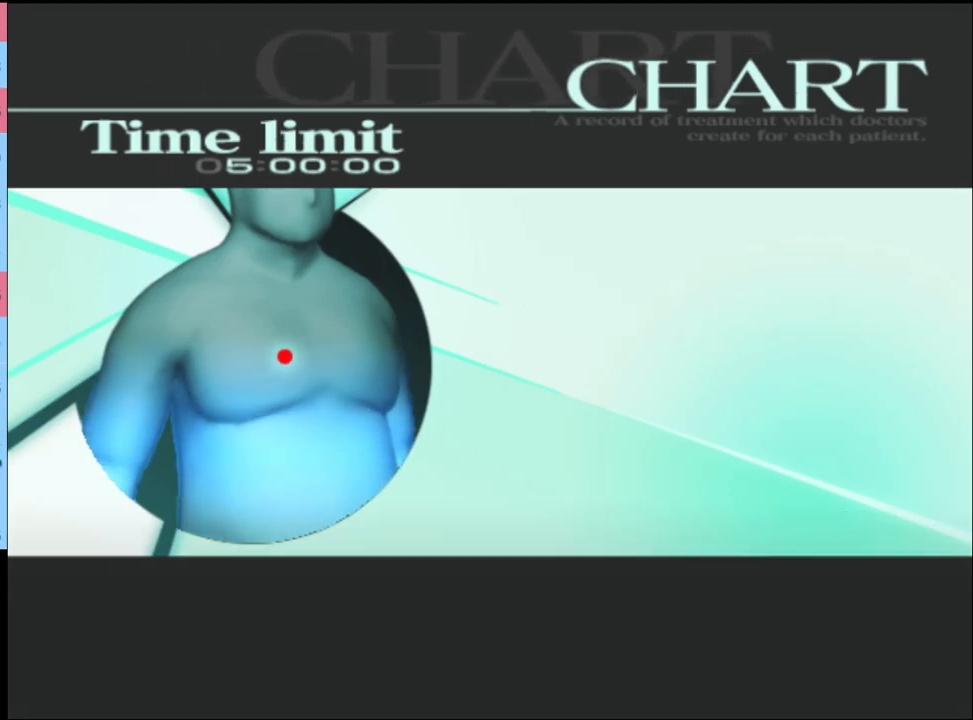
{"keys": [], "mouse": [], "events": [[100, "q", "up"], [200, "q", "down"], [233, "q", "up"]]}
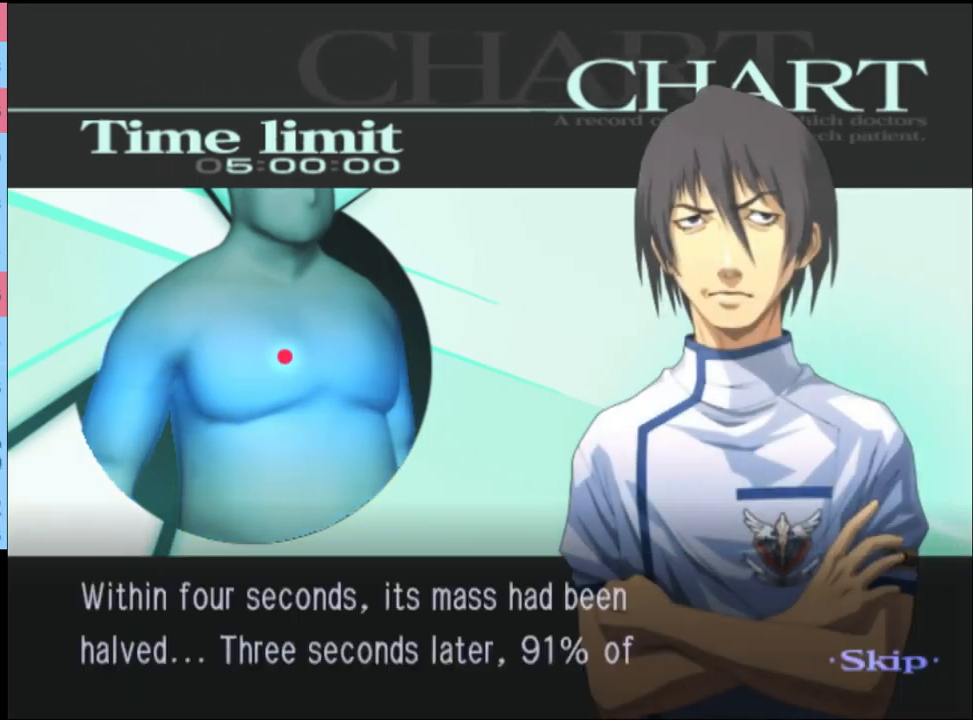
{"keys": [], "mouse": [], "events": []}
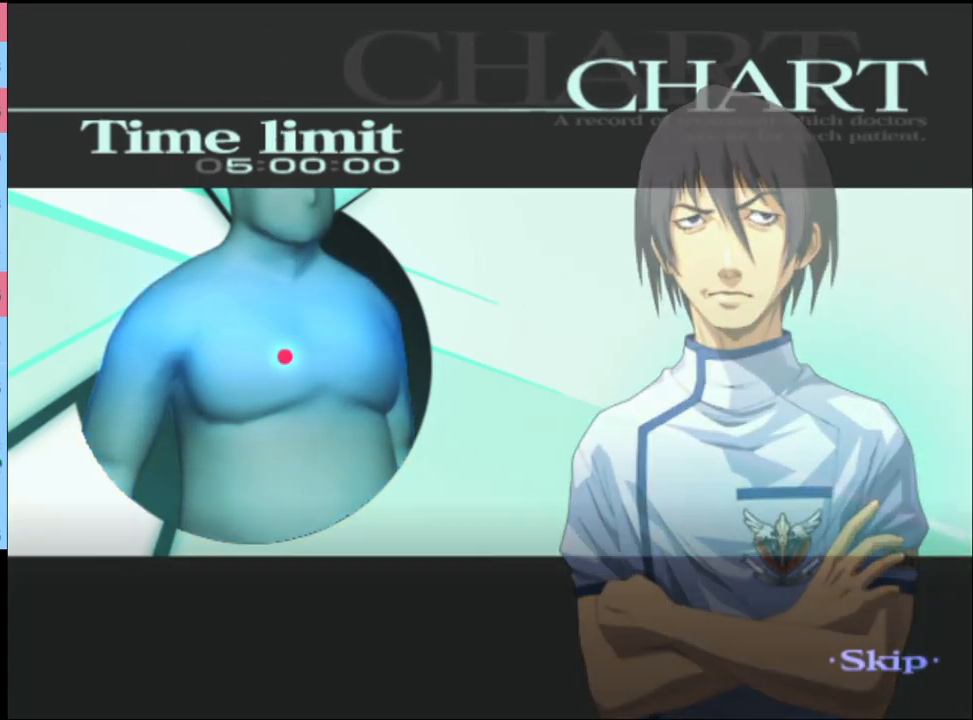
{"keys": [], "mouse": [], "events": []}
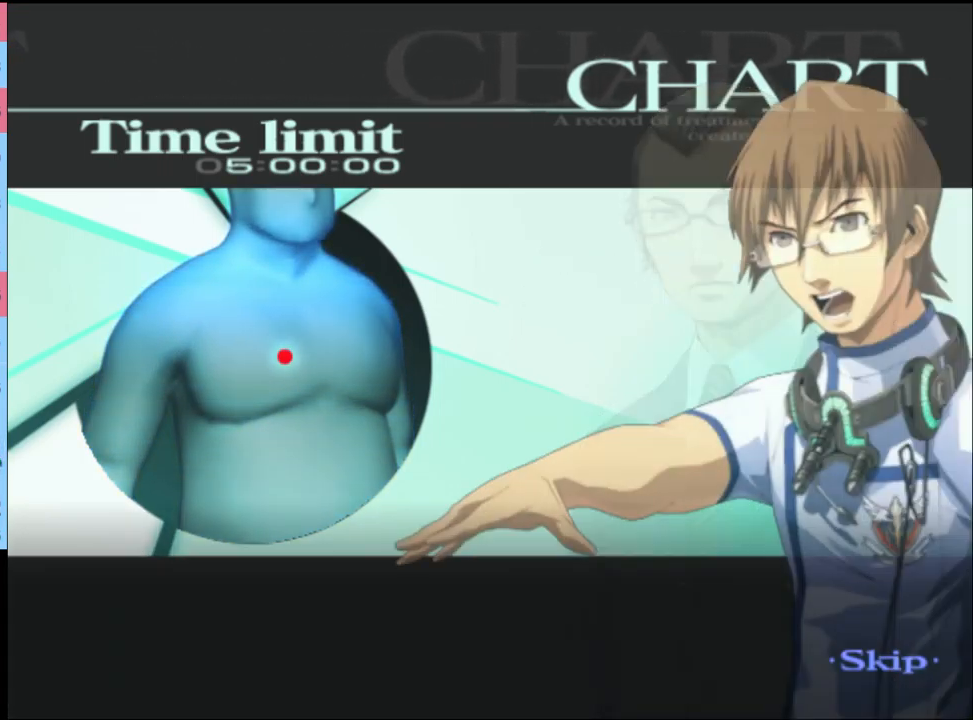
{"keys": [], "mouse": [], "events": []}
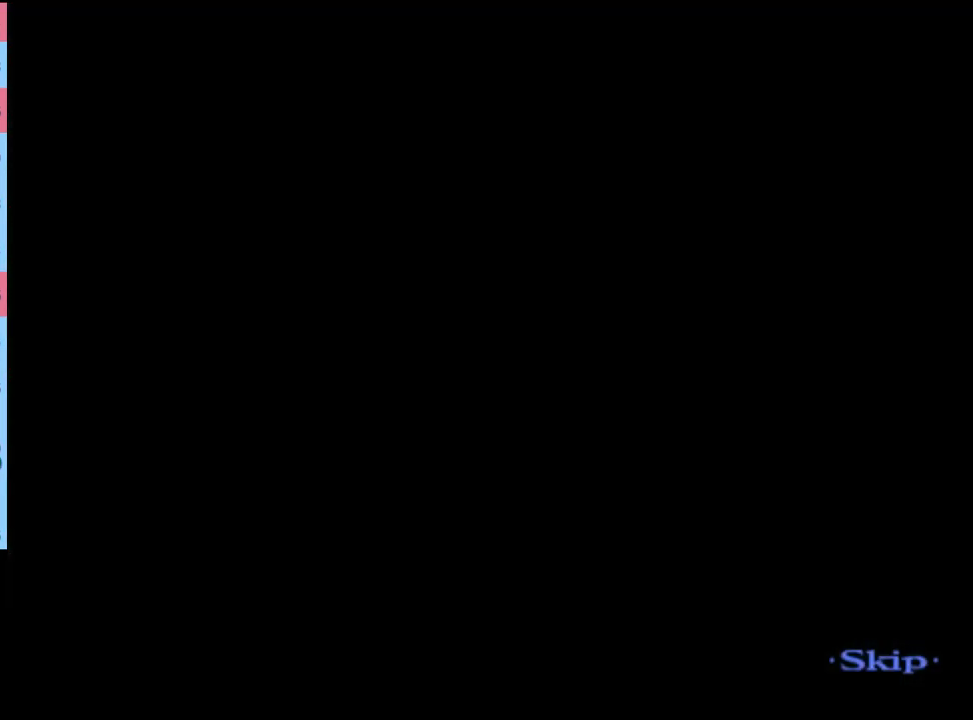
{"keys": ["q"], "mouse": [], "events": [[500, "q", "down"]]}
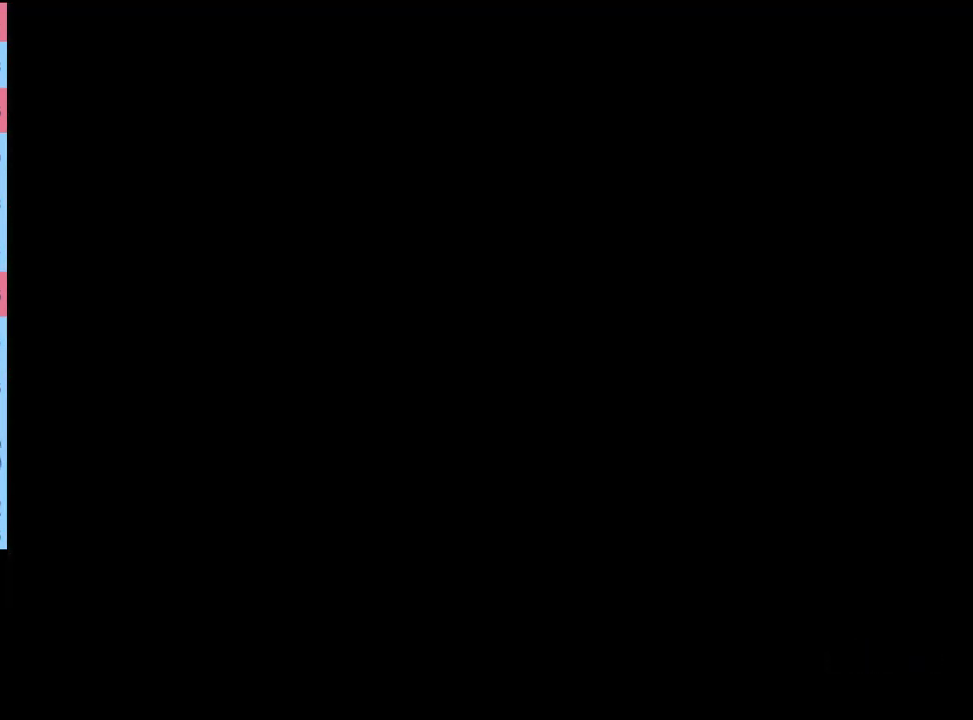
{"keys": ["w"], "mouse": [], "events": [[67, "q", "up"], [433, "w", "down"]]}
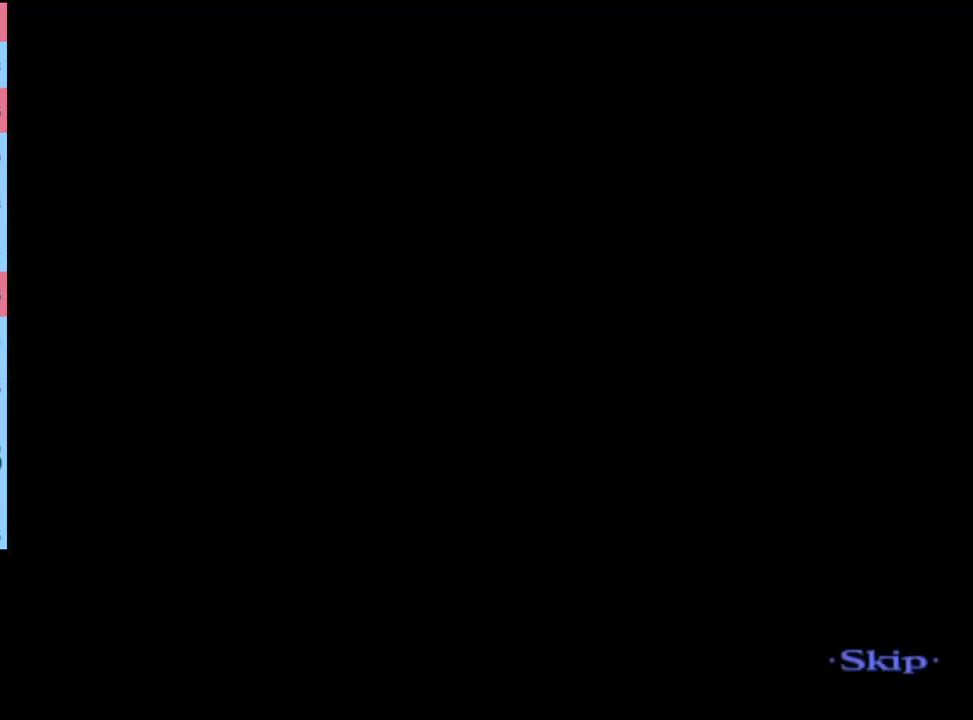
{"keys": ["w"], "mouse": [], "events": []}
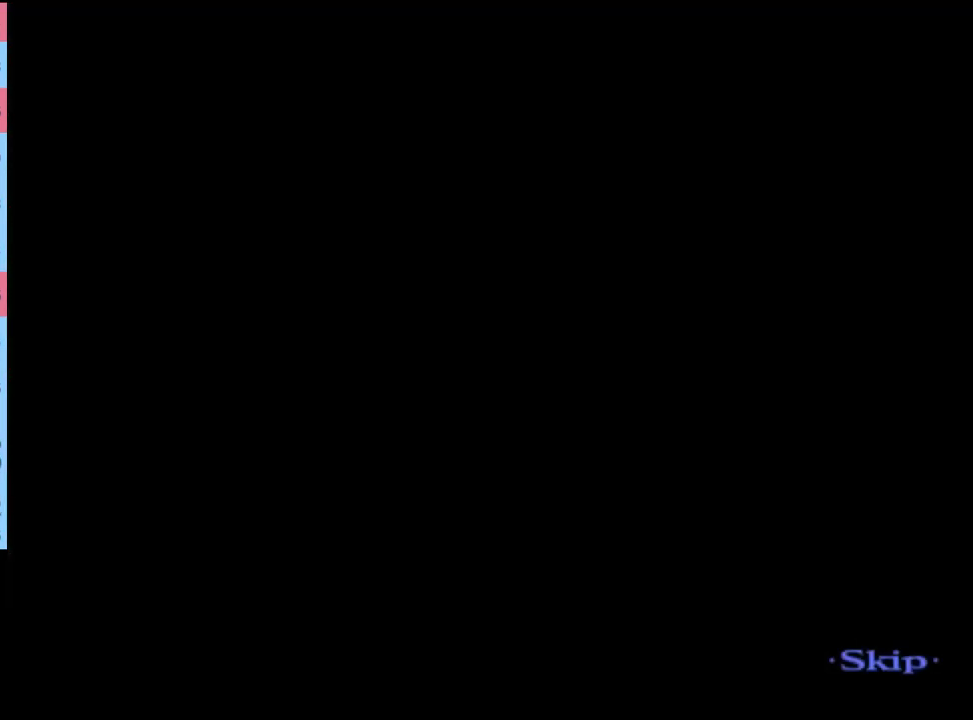
{"keys": ["w"], "mouse": [], "events": []}
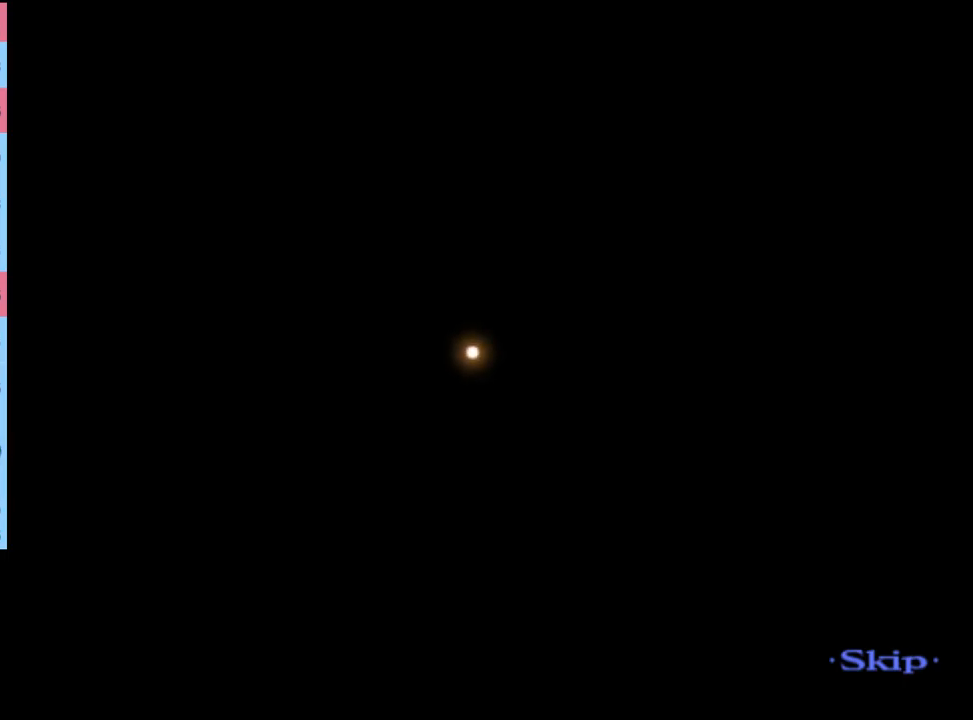
{"keys": ["w"], "mouse": [], "events": []}
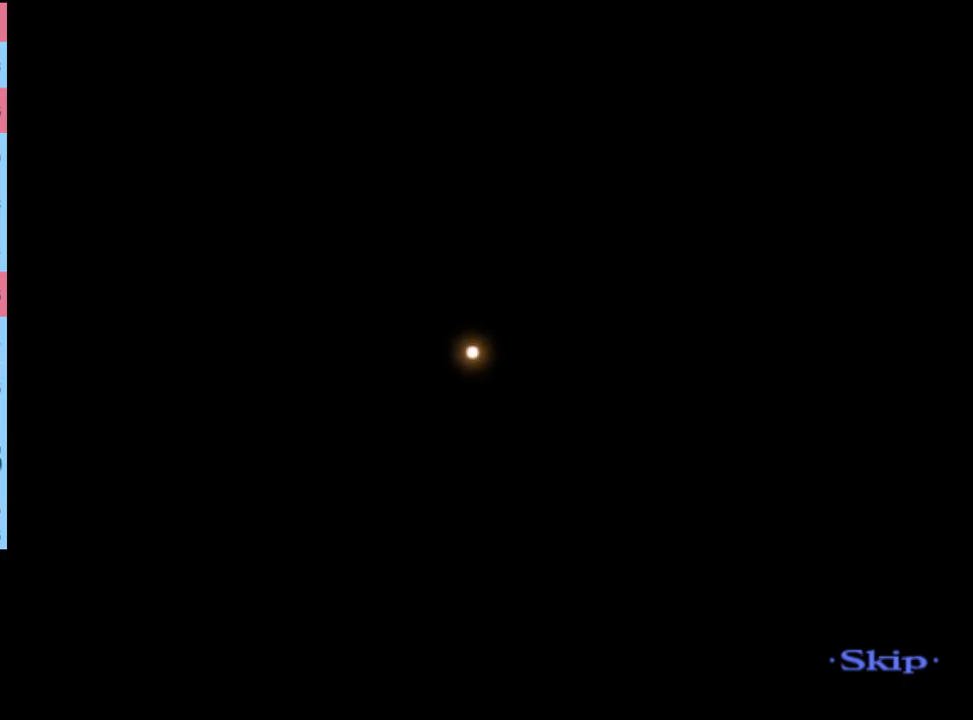
{"keys": ["w"], "mouse": [], "events": []}
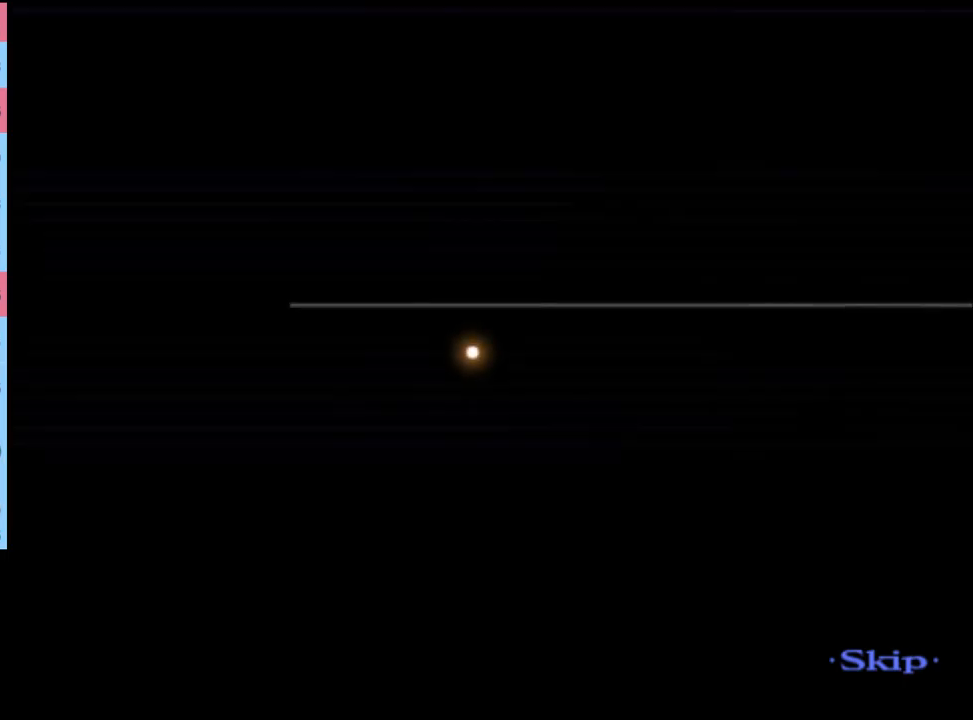
{"keys": ["w"], "mouse": [], "events": []}
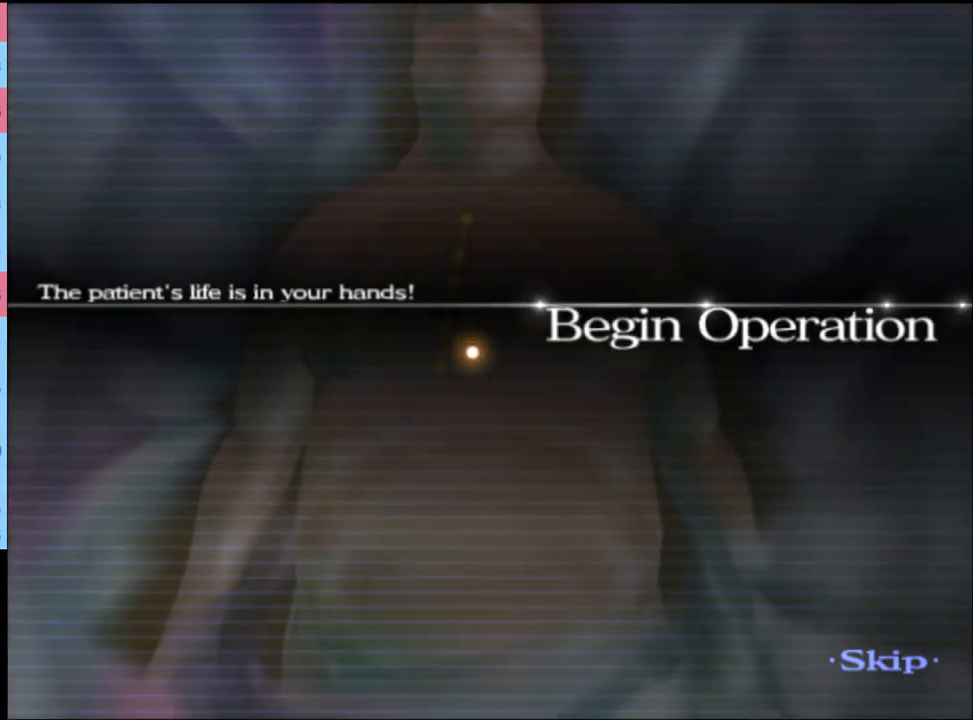
{"keys": ["w"], "mouse": [], "events": []}
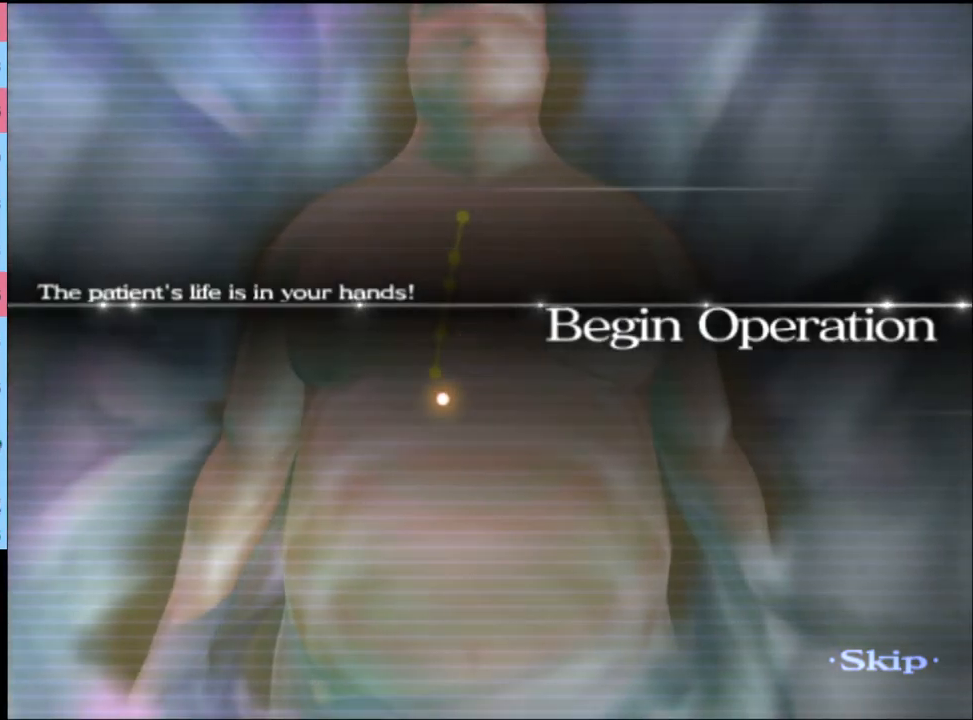
{"keys": ["w"], "mouse": [], "events": []}
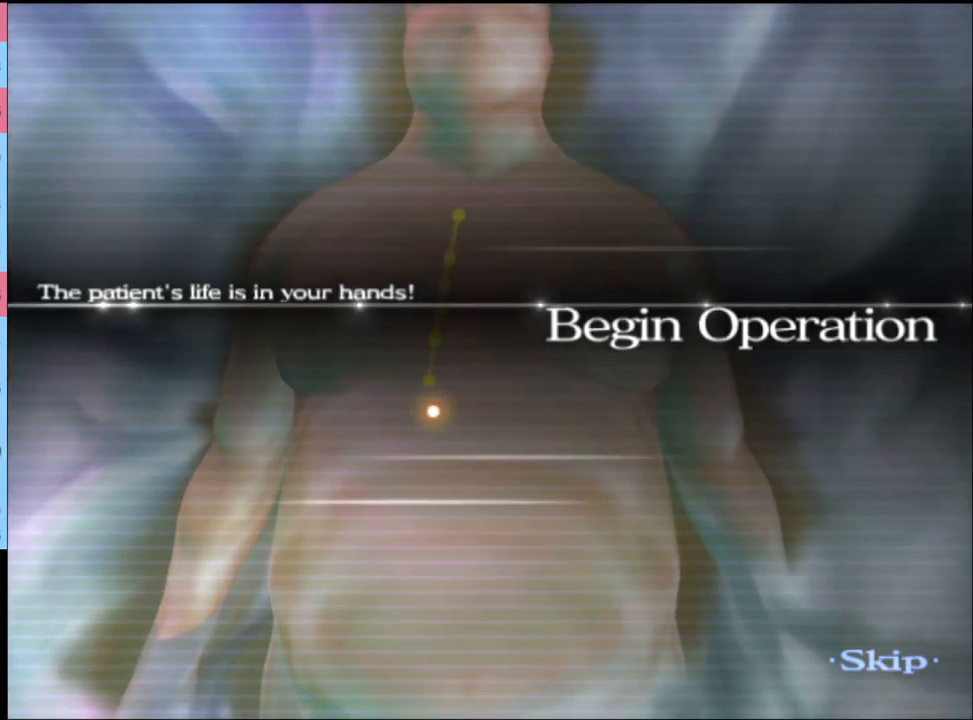
{"keys": ["w"], "mouse": [], "events": []}
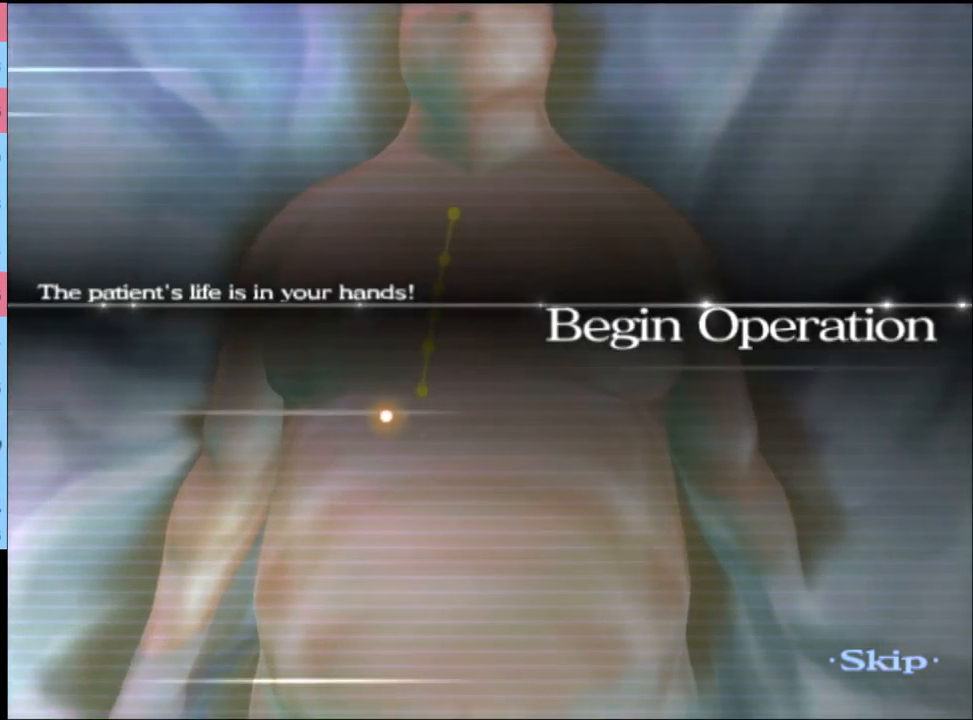
{"keys": ["w"], "mouse": [], "events": []}
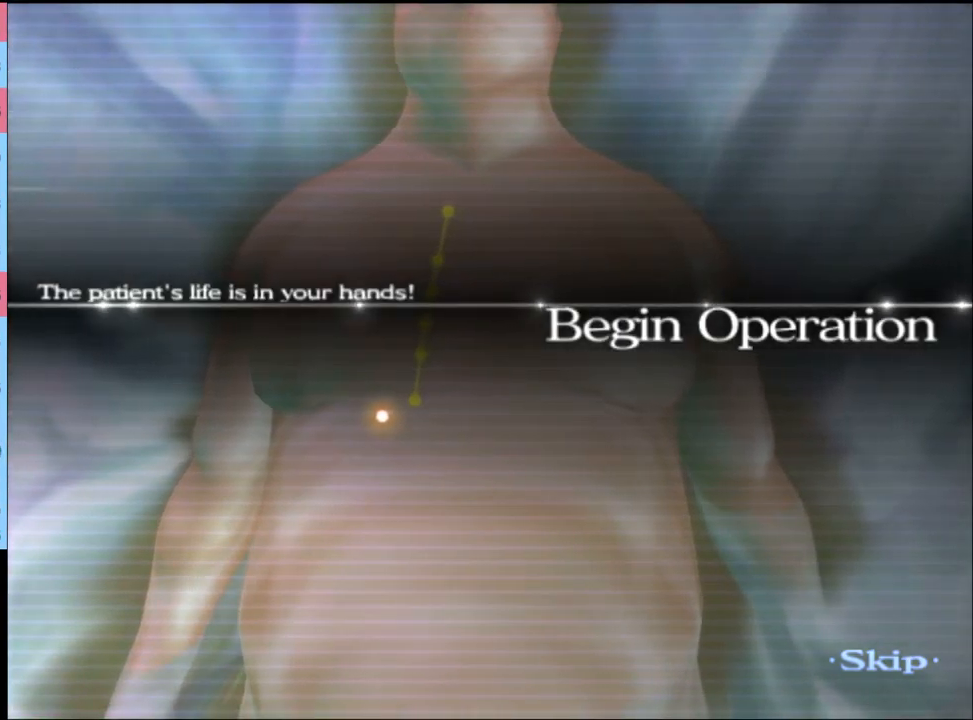
{"keys": ["w"], "mouse": [], "events": []}
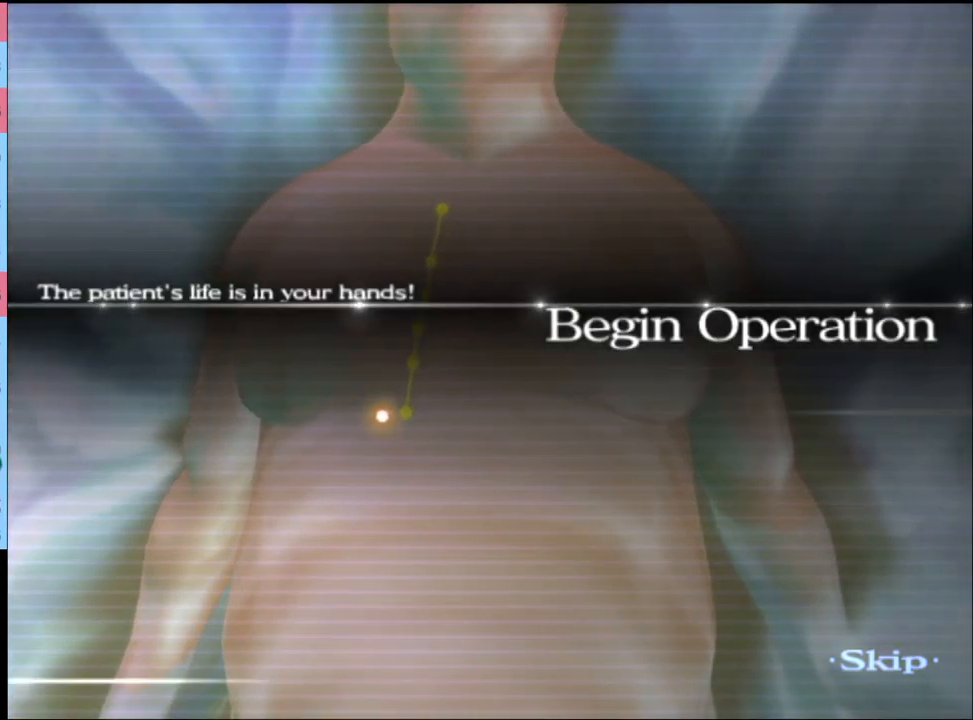
{"keys": ["w"], "mouse": [], "events": []}
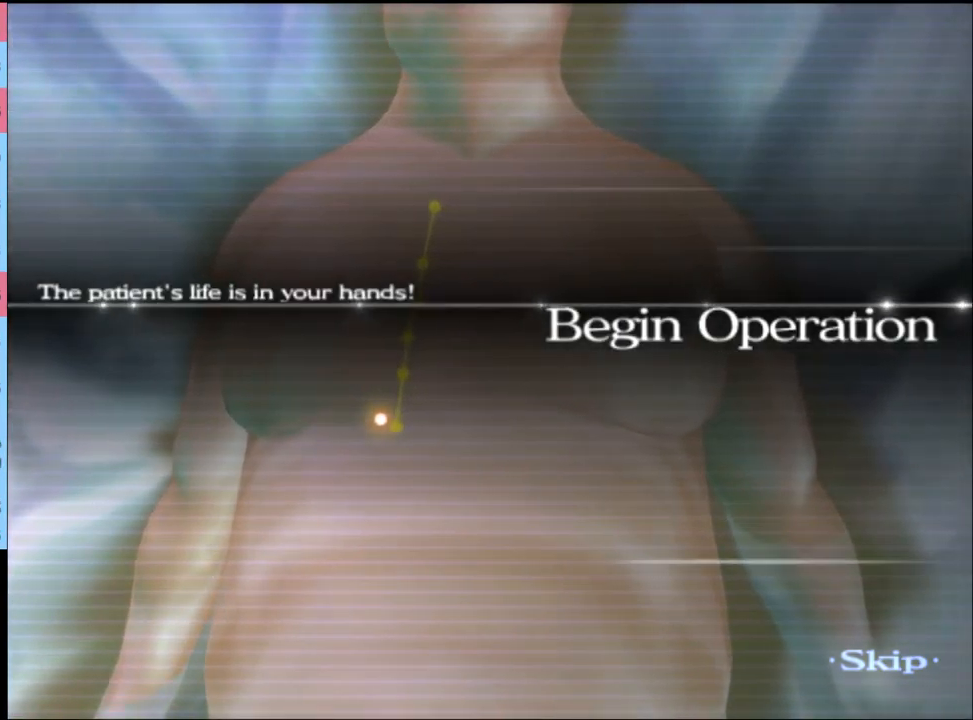
{"keys": ["w"], "mouse": [], "events": []}